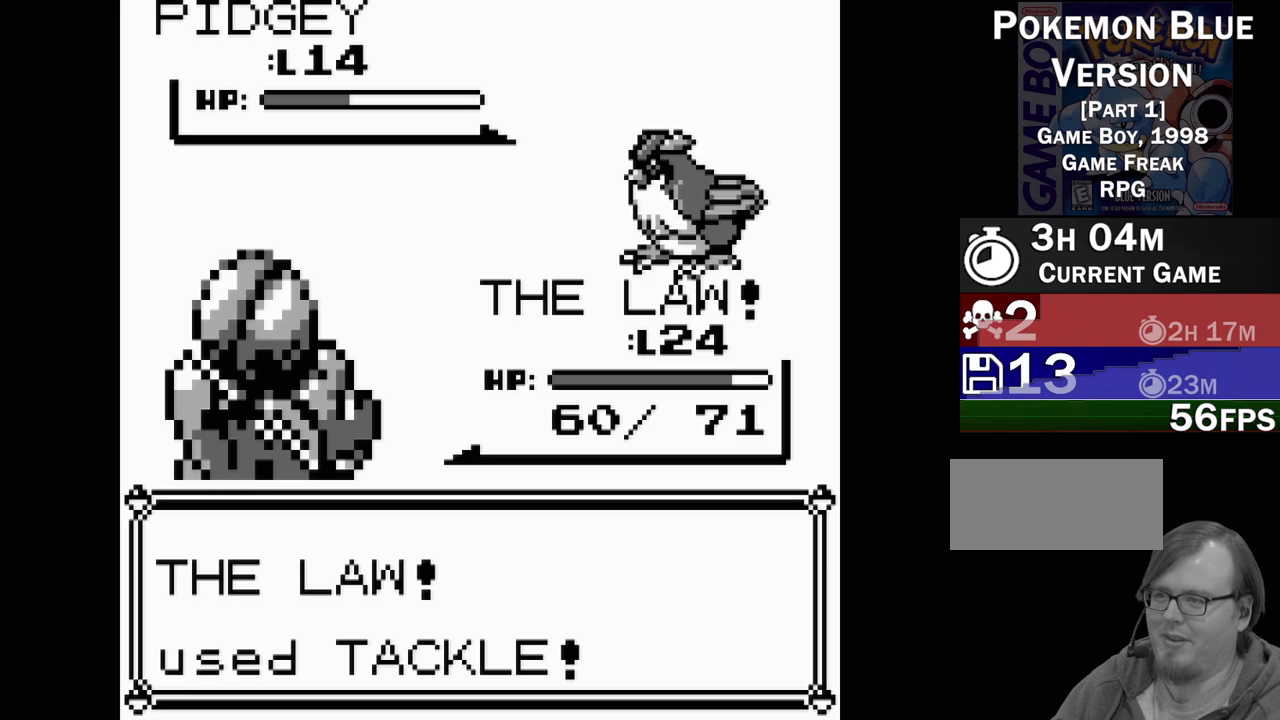
Gameplay with a controller (Nintendo layout); each line is a JSON object with the inputs held at the frame after it. "events" lists button and stick changes between this image and that frame as [ms after this image, input, new state], when the widget could be followed in between. Not read: L3 R3.
{"buttons": ["A"], "events": [[383, "A", "down"]]}
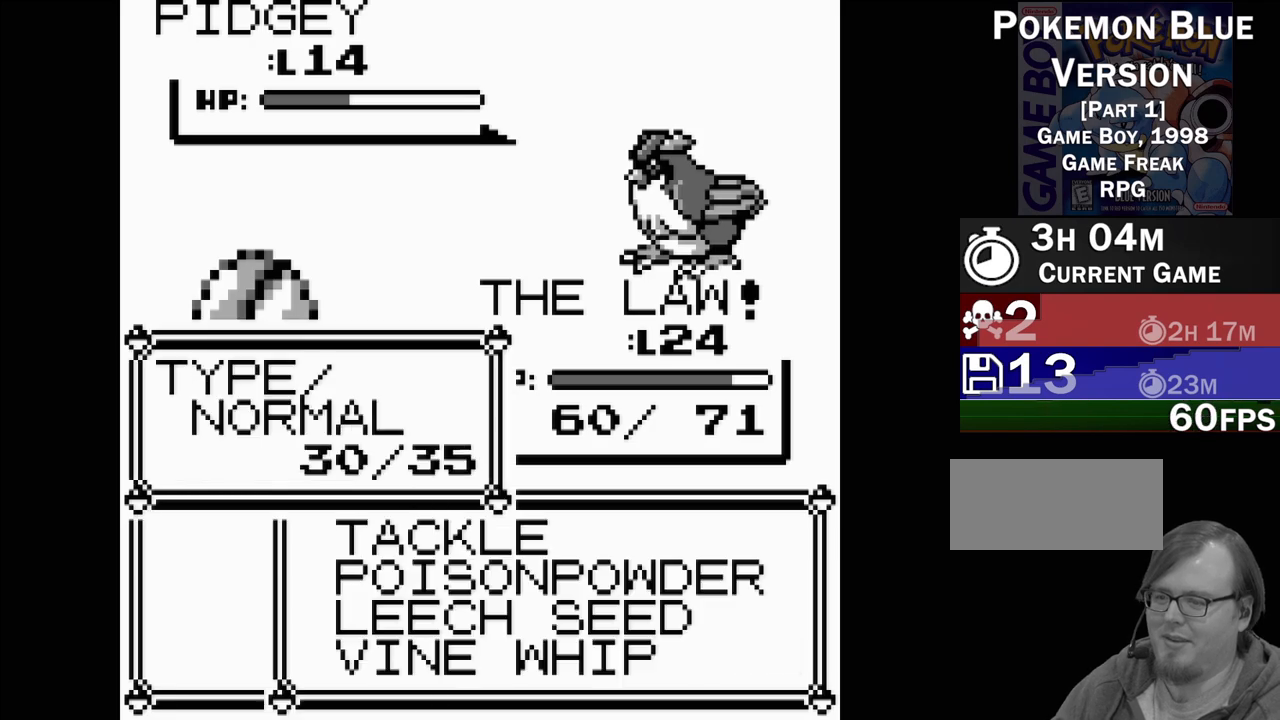
{"buttons": [], "events": [[33, "A", "up"], [183, "A", "down"], [267, "A", "up"], [367, "A", "down"], [467, "A", "up"]]}
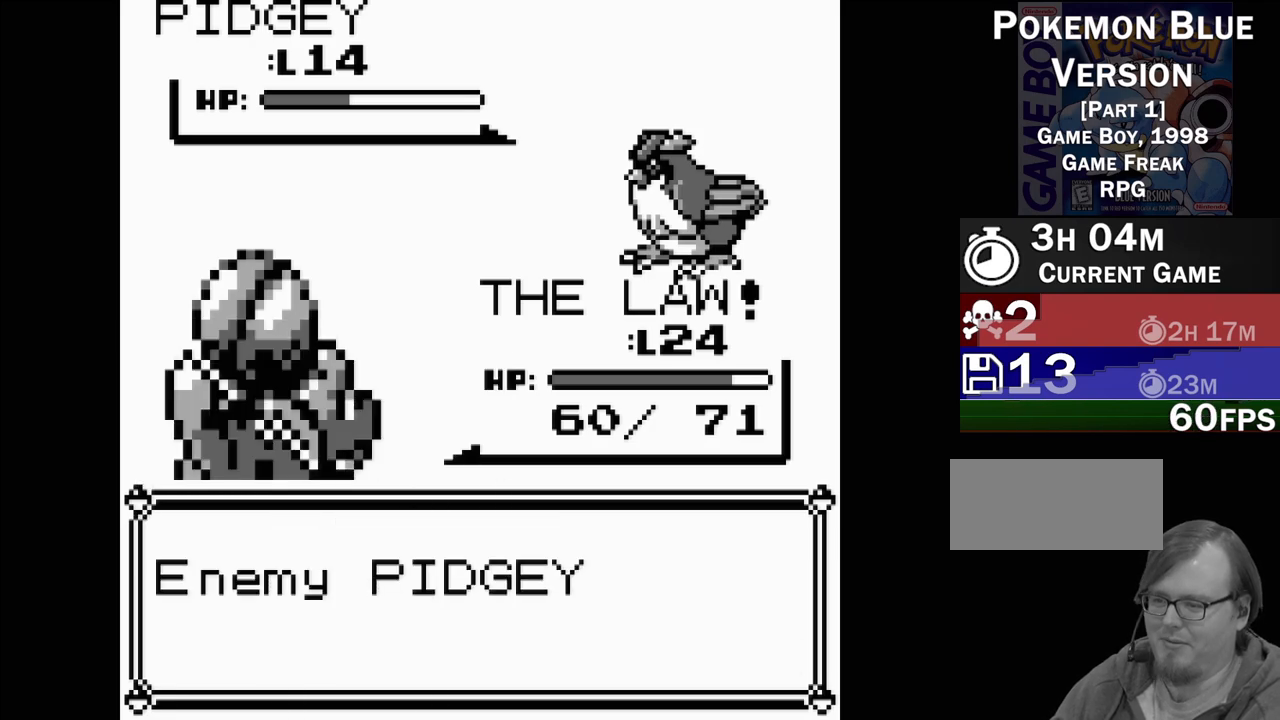
{"buttons": [], "events": []}
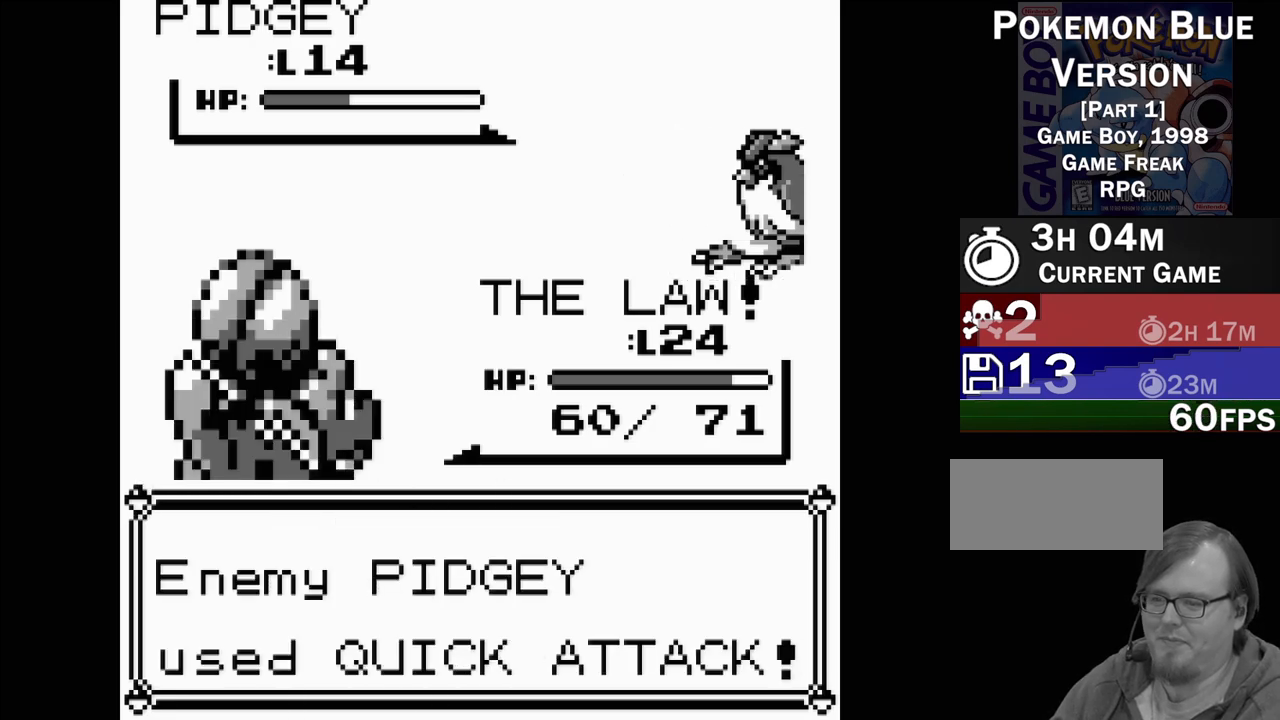
{"buttons": [], "events": []}
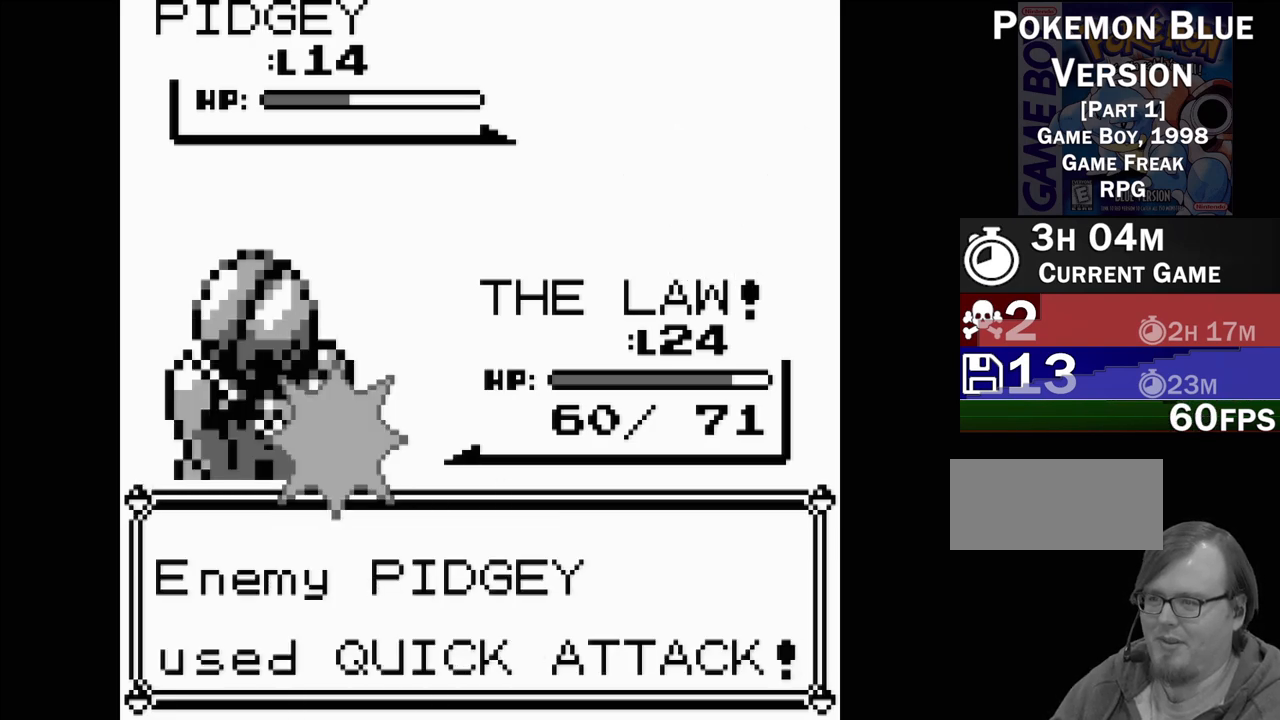
{"buttons": [], "events": []}
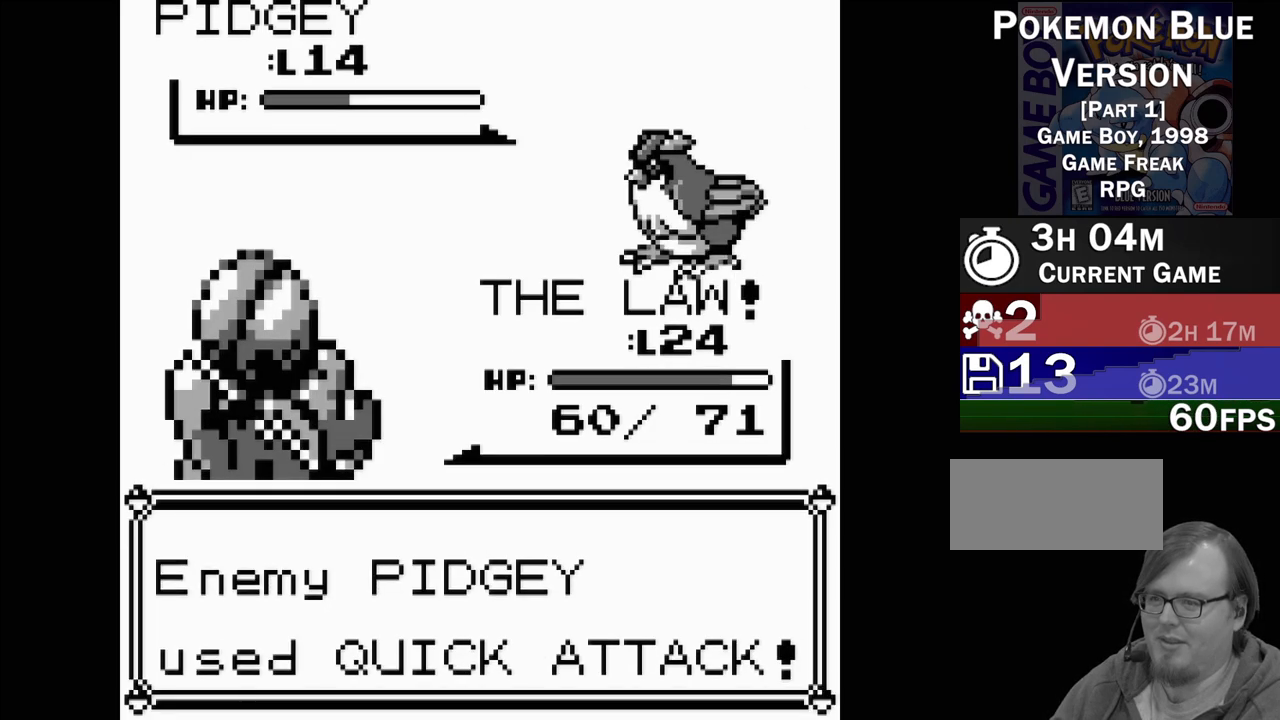
{"buttons": [], "events": []}
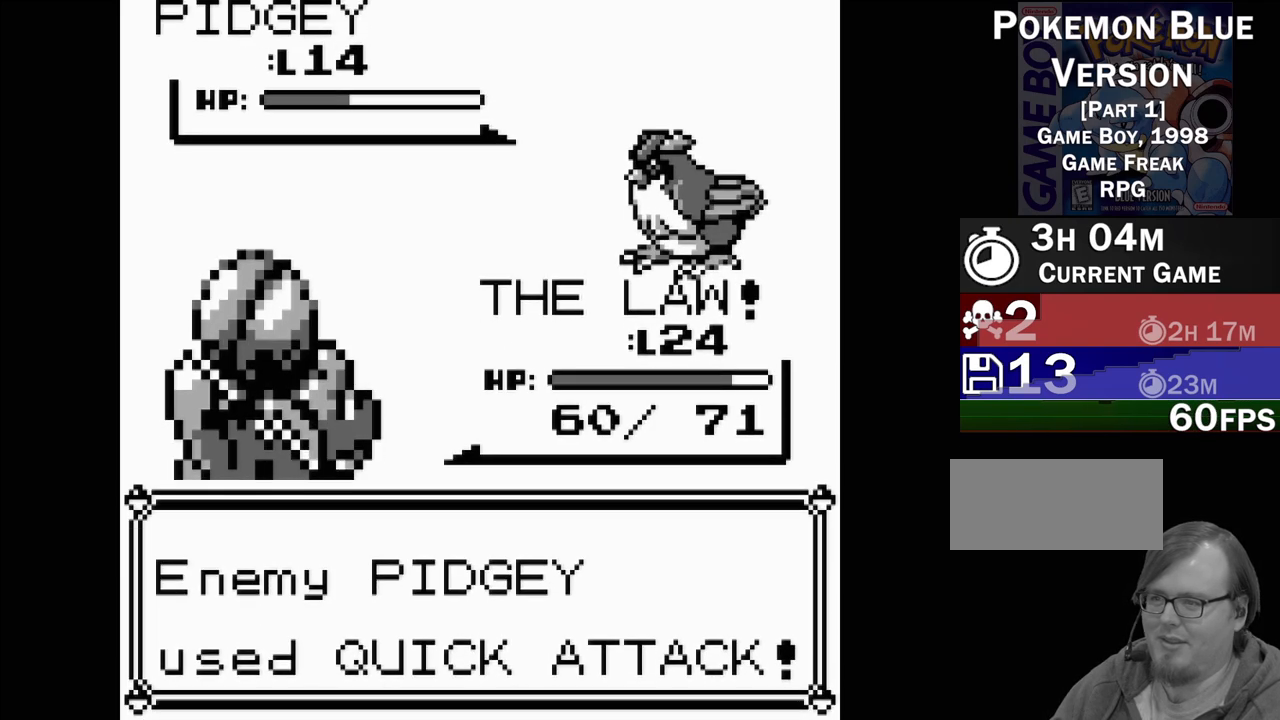
{"buttons": [], "events": []}
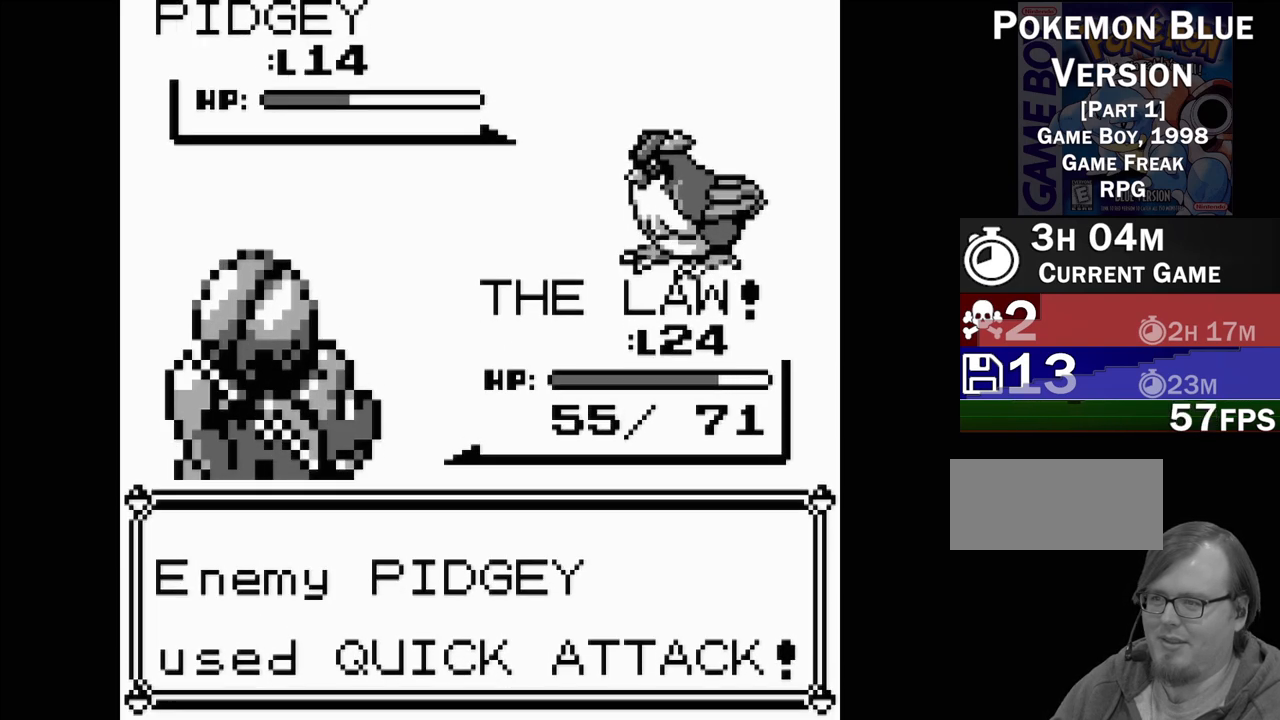
{"buttons": [], "events": []}
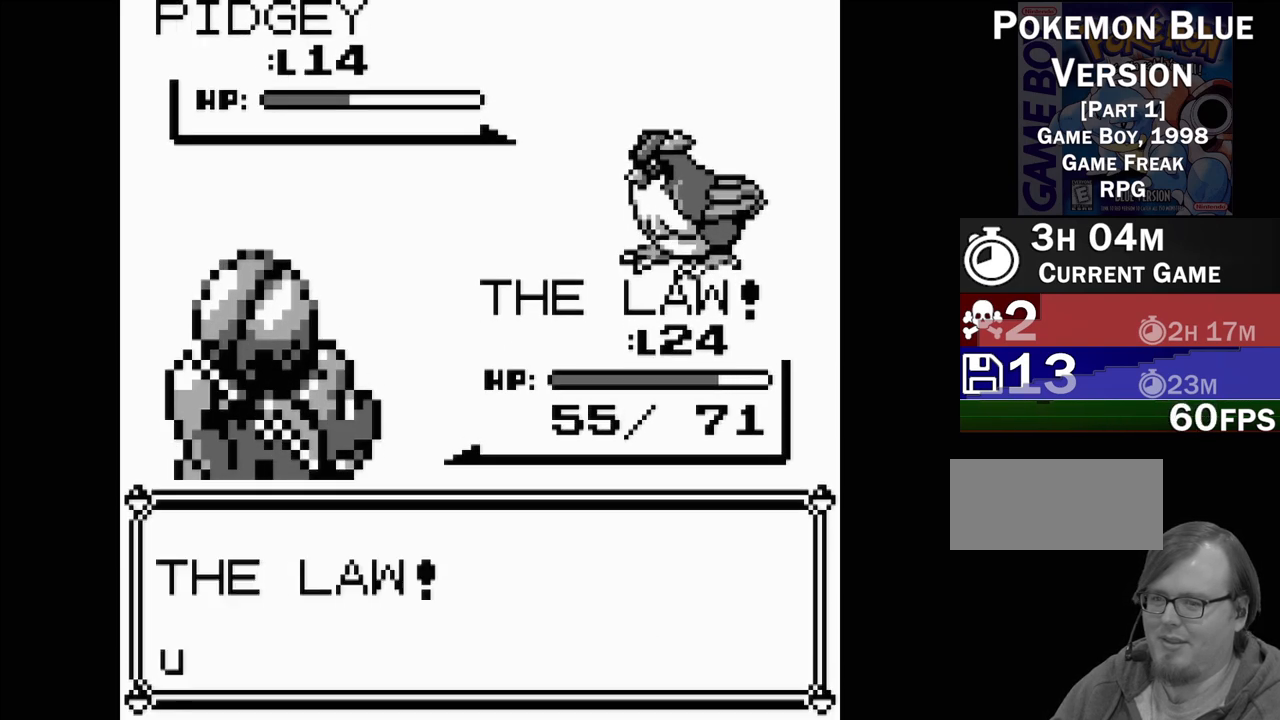
{"buttons": ["A"], "events": [[500, "A", "down"]]}
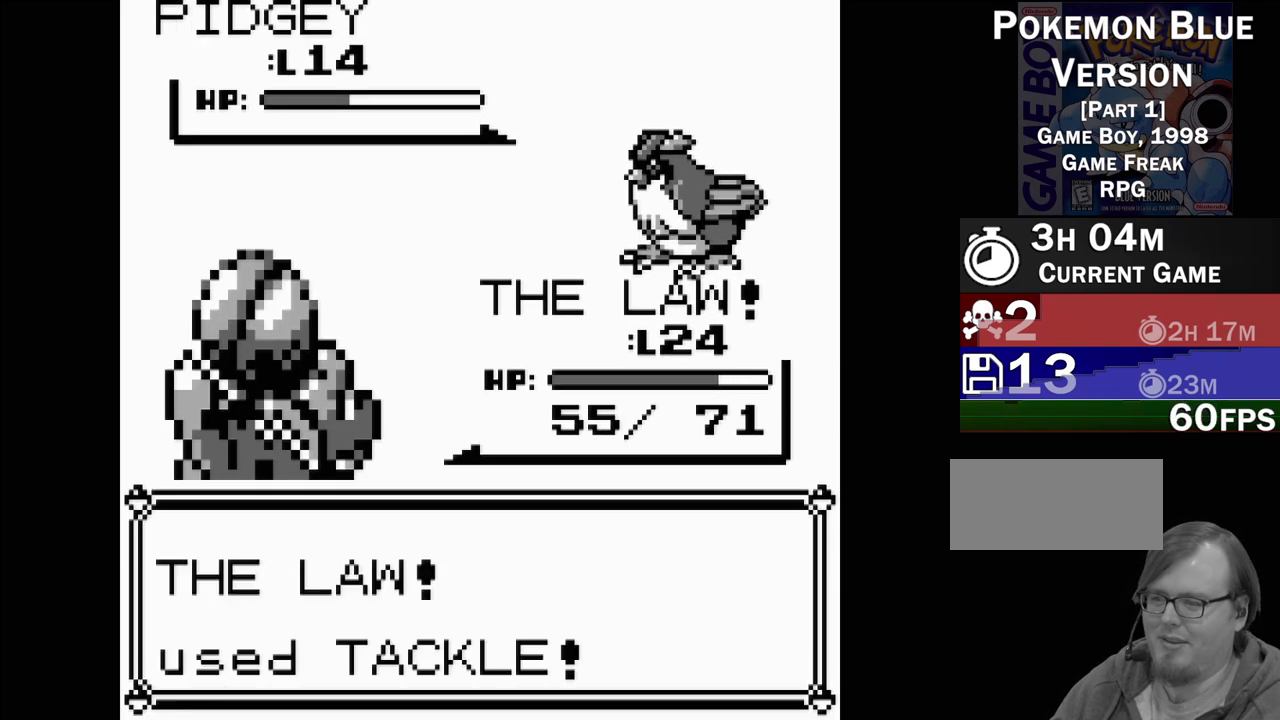
{"buttons": [], "events": [[83, "A", "up"]]}